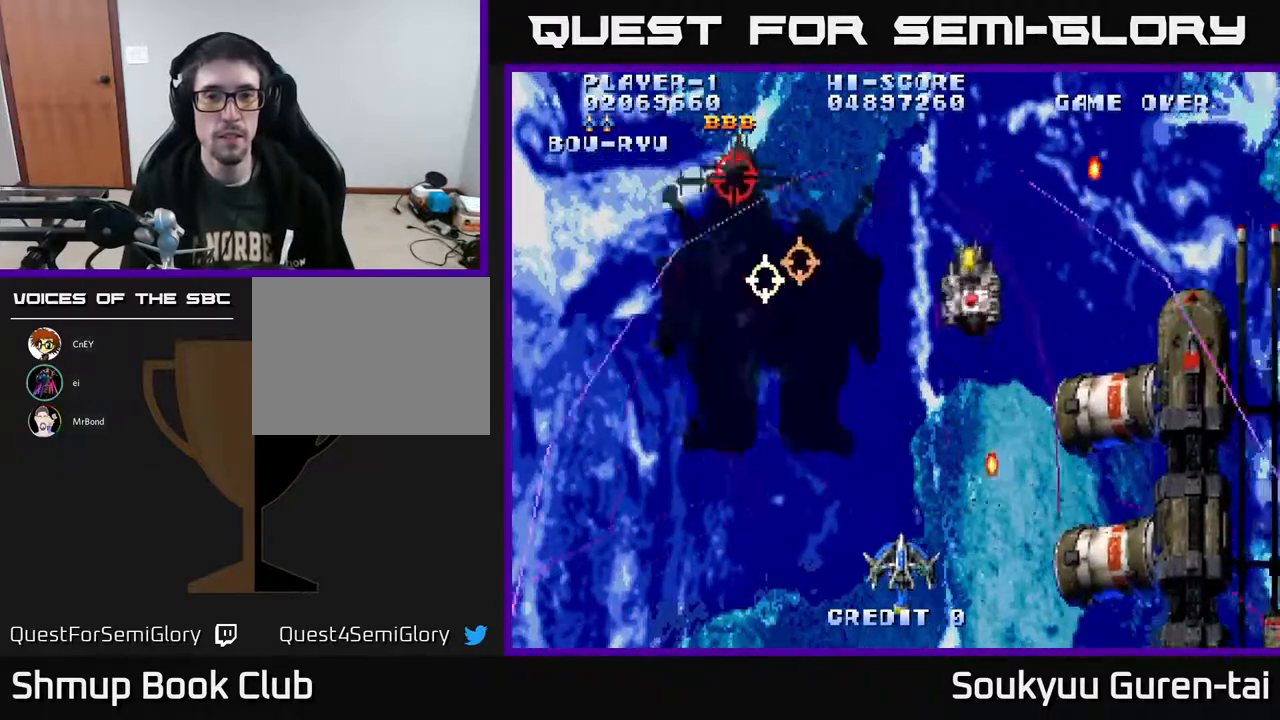
Gameplay with a controller (Xbox layout); each line is a JSON object with the inputs held at the frame after it. "events" lists button and stick changes between this image and that frame as [ms after this image, input, new state], when the widget could be followed in between. Not read: GUIDE L3 R3 left_stick.
{"buttons": ["A"], "right_stick": "center", "events": [[50, "DPAD_UP", "down"], [100, "DPAD_LEFT", "up"], [133, "DPAD_RIGHT", "down"], [300, "DPAD_RIGHT", "up"], [417, "DPAD_UP", "up"]]}
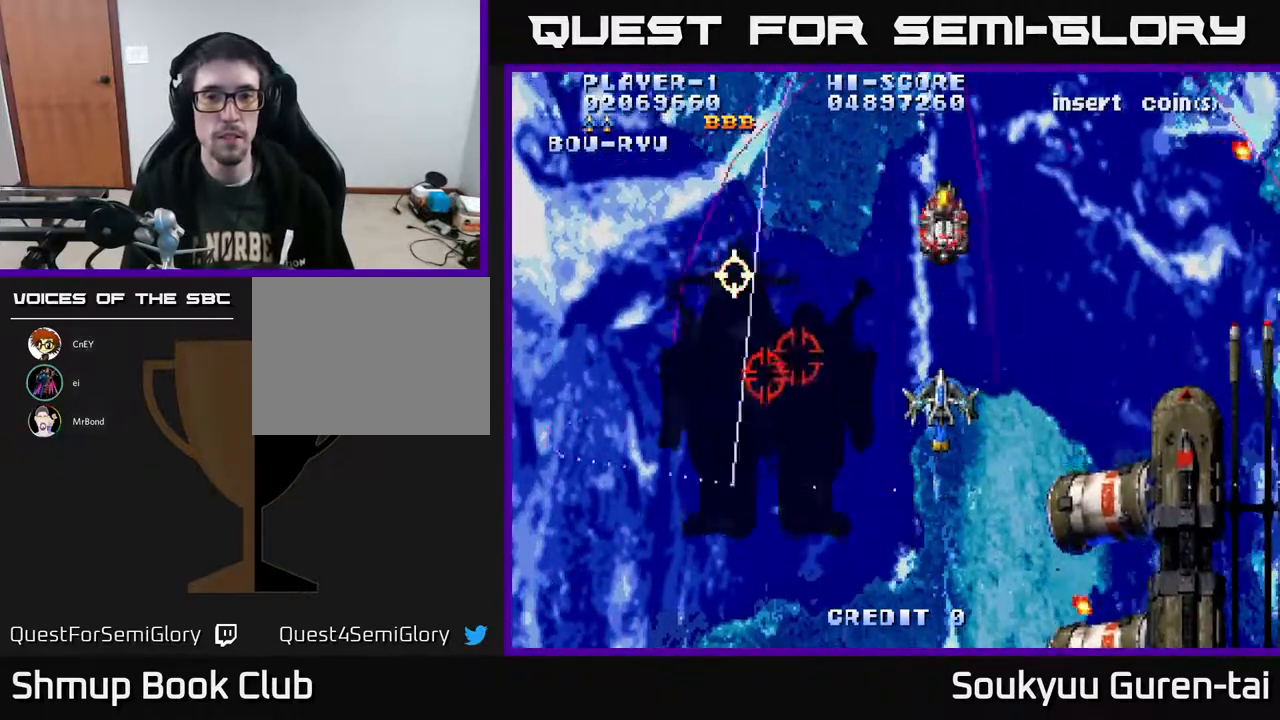
{"buttons": ["A", "DPAD_UP", "DPAD_LEFT"], "right_stick": "center", "events": [[33, "DPAD_DOWN", "down"], [150, "DPAD_DOWN", "up"], [183, "DPAD_LEFT", "down"], [183, "DPAD_UP", "down"], [267, "DPAD_LEFT", "up"], [333, "DPAD_LEFT", "down"], [350, "A", "up"], [417, "A", "down"]]}
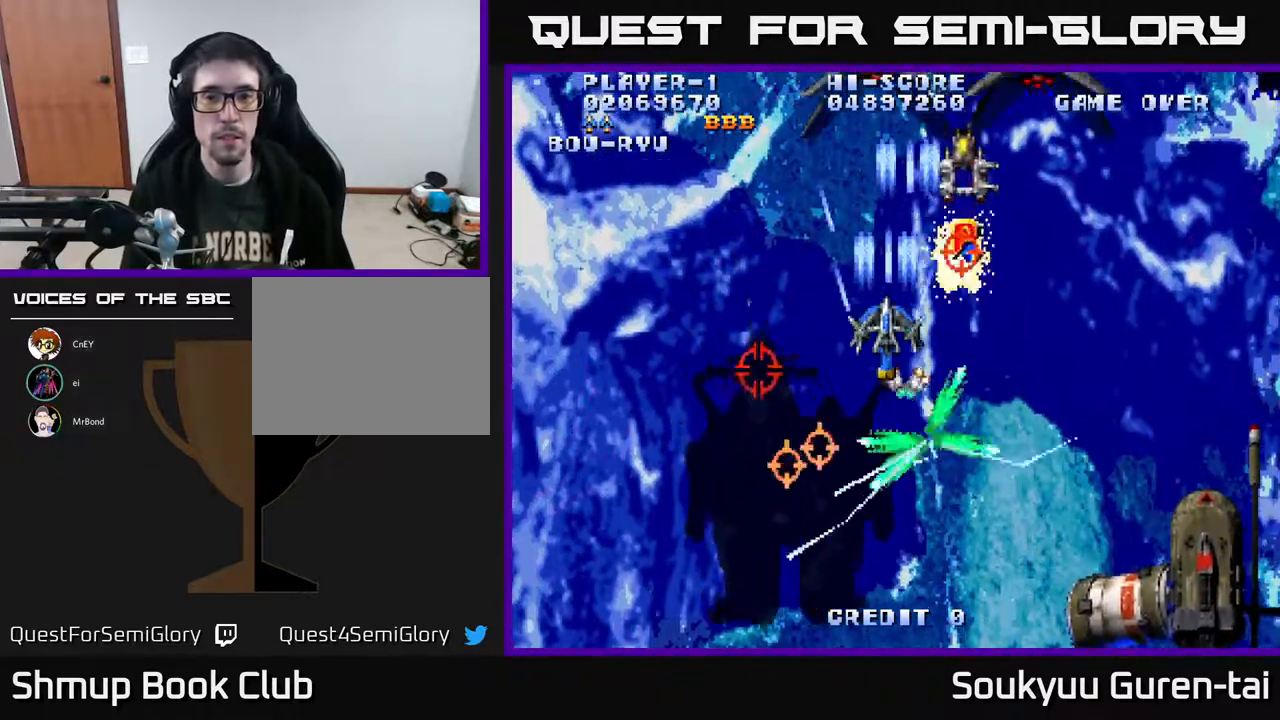
{"buttons": ["A", "DPAD_UP", "DPAD_RIGHT"], "right_stick": "center", "events": [[17, "DPAD_LEFT", "up"], [317, "DPAD_RIGHT", "down"]]}
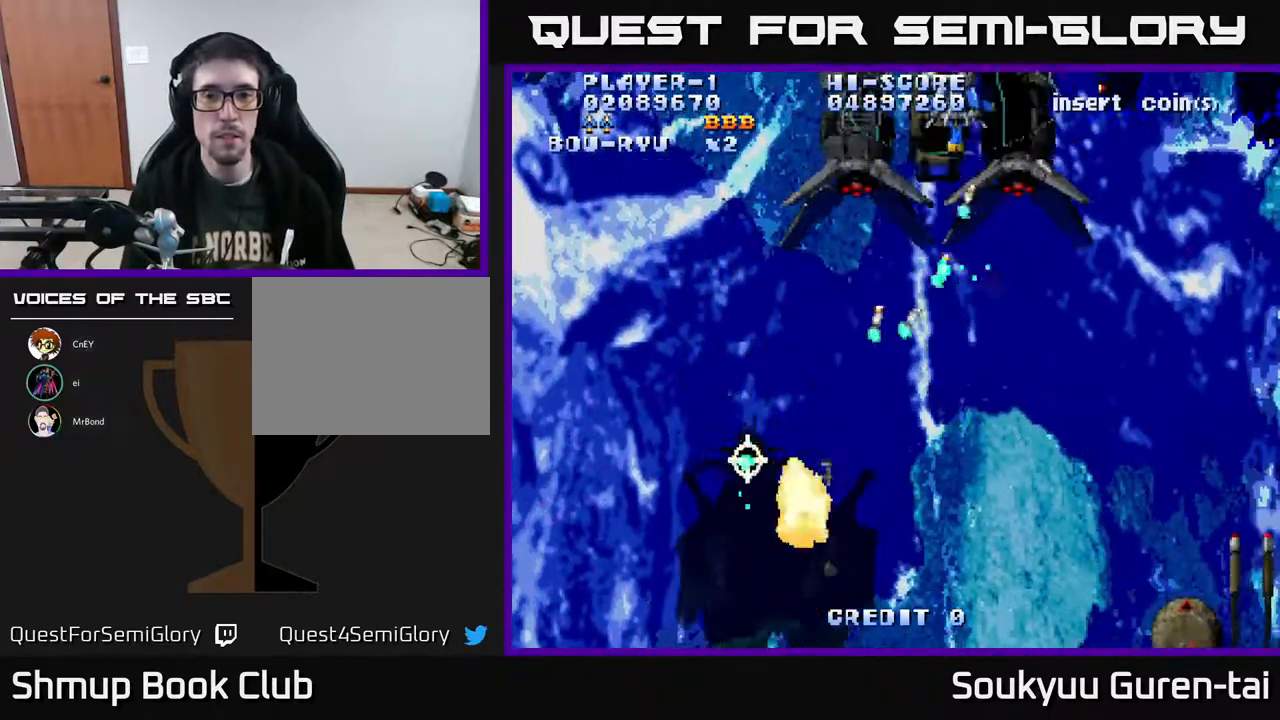
{"buttons": ["A", "DPAD_DOWN"], "right_stick": "center", "events": [[133, "DPAD_UP", "up"], [167, "DPAD_DOWN", "down"], [167, "DPAD_RIGHT", "up"], [250, "DPAD_LEFT", "down"], [317, "DPAD_LEFT", "up"]]}
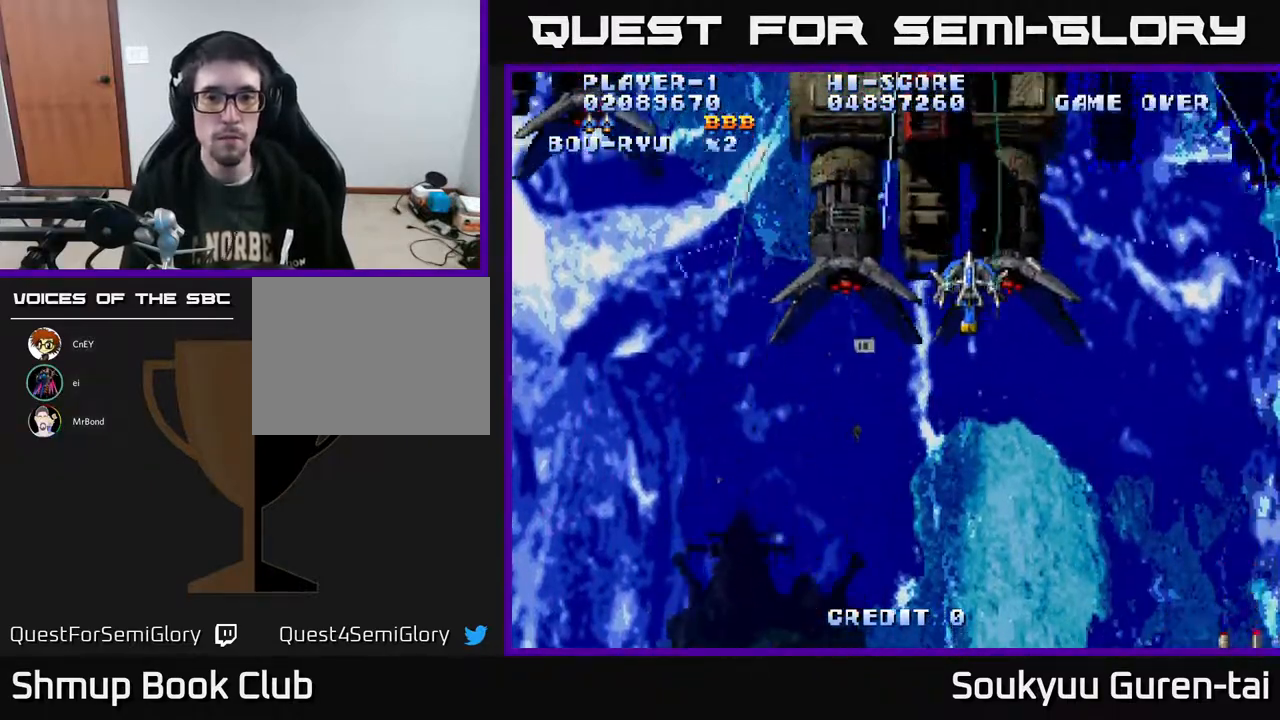
{"buttons": ["A", "DPAD_DOWN"], "right_stick": "center", "events": []}
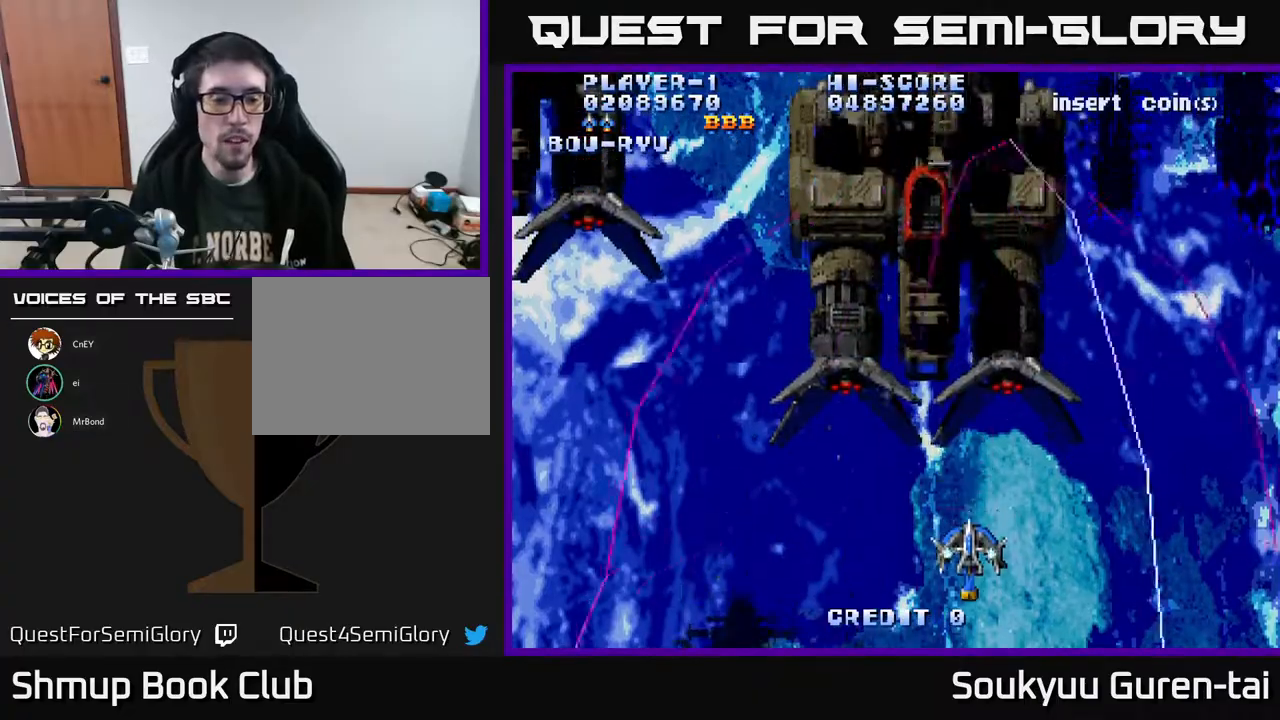
{"buttons": ["A"], "right_stick": "center", "events": [[117, "DPAD_LEFT", "down"], [367, "A", "up"], [417, "DPAD_LEFT", "up"], [433, "A", "down"], [500, "DPAD_DOWN", "up"]]}
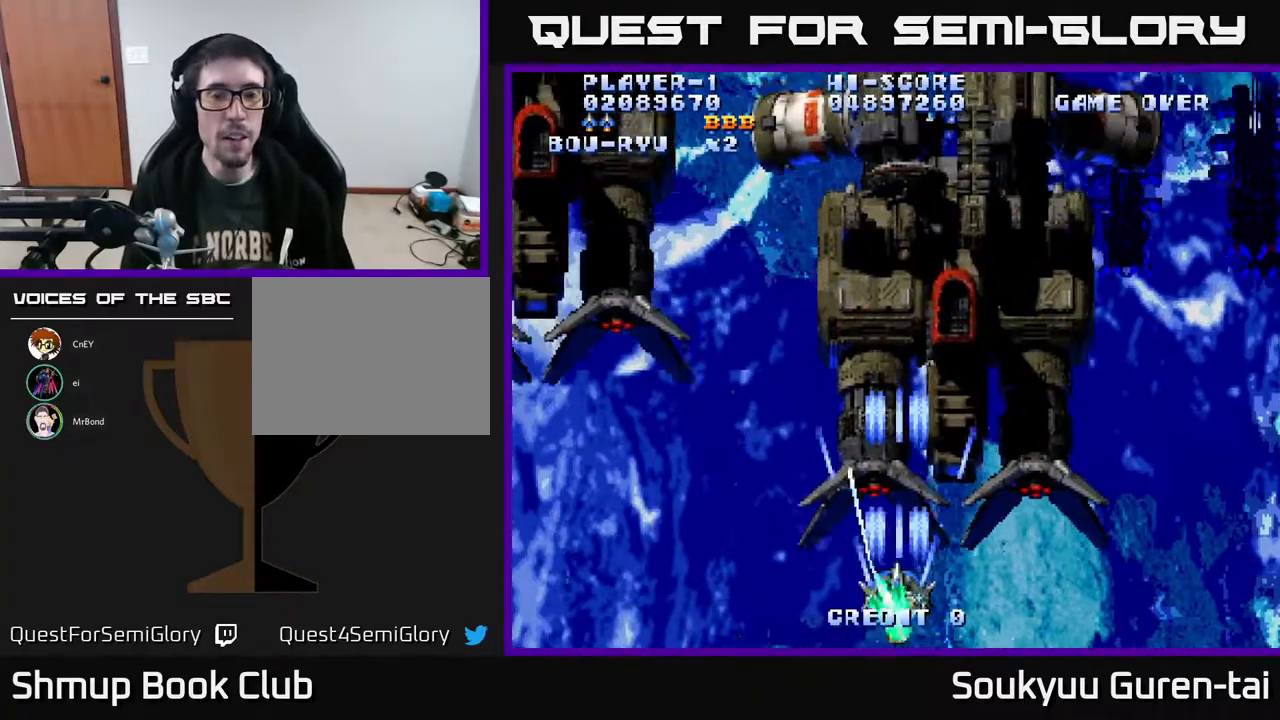
{"buttons": ["A"], "right_stick": "center", "events": [[33, "DPAD_UP", "down"], [133, "DPAD_UP", "up"]]}
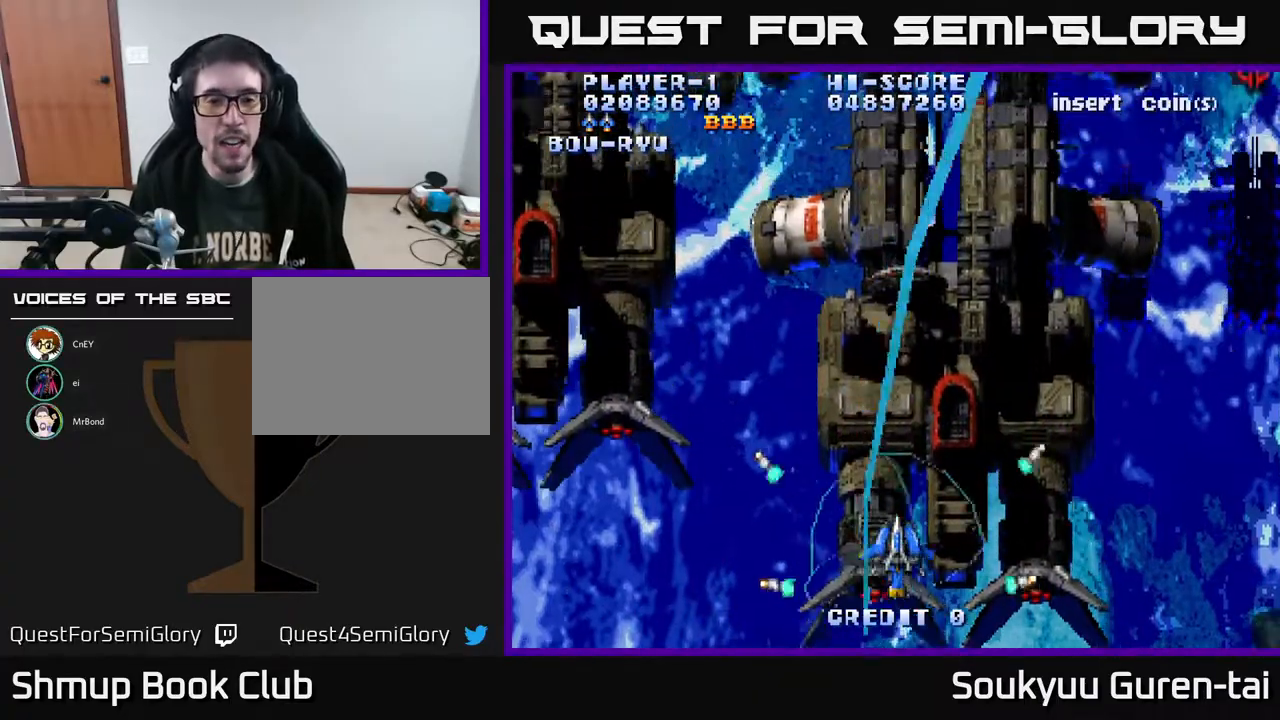
{"buttons": ["A"], "right_stick": "center", "events": []}
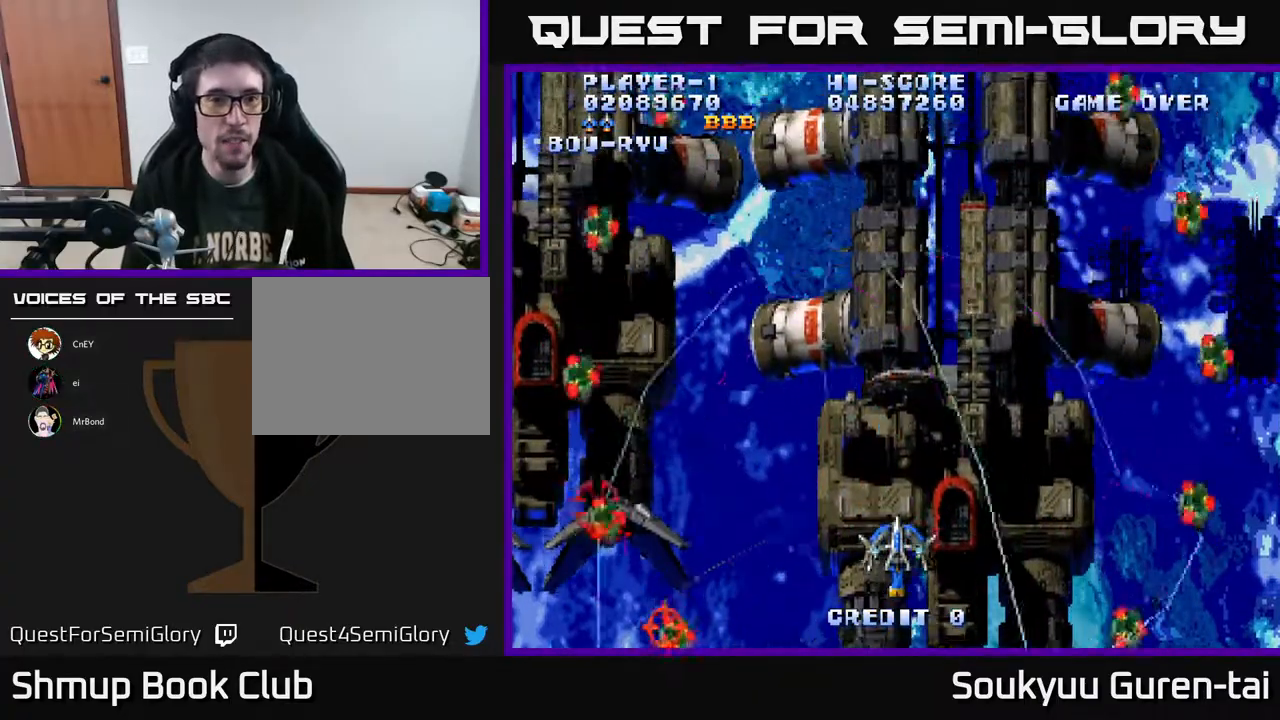
{"buttons": ["A", "DPAD_UP", "DPAD_RIGHT"], "right_stick": "center", "events": [[33, "DPAD_LEFT", "down"], [67, "DPAD_UP", "down"], [300, "DPAD_LEFT", "up"], [350, "DPAD_RIGHT", "down"]]}
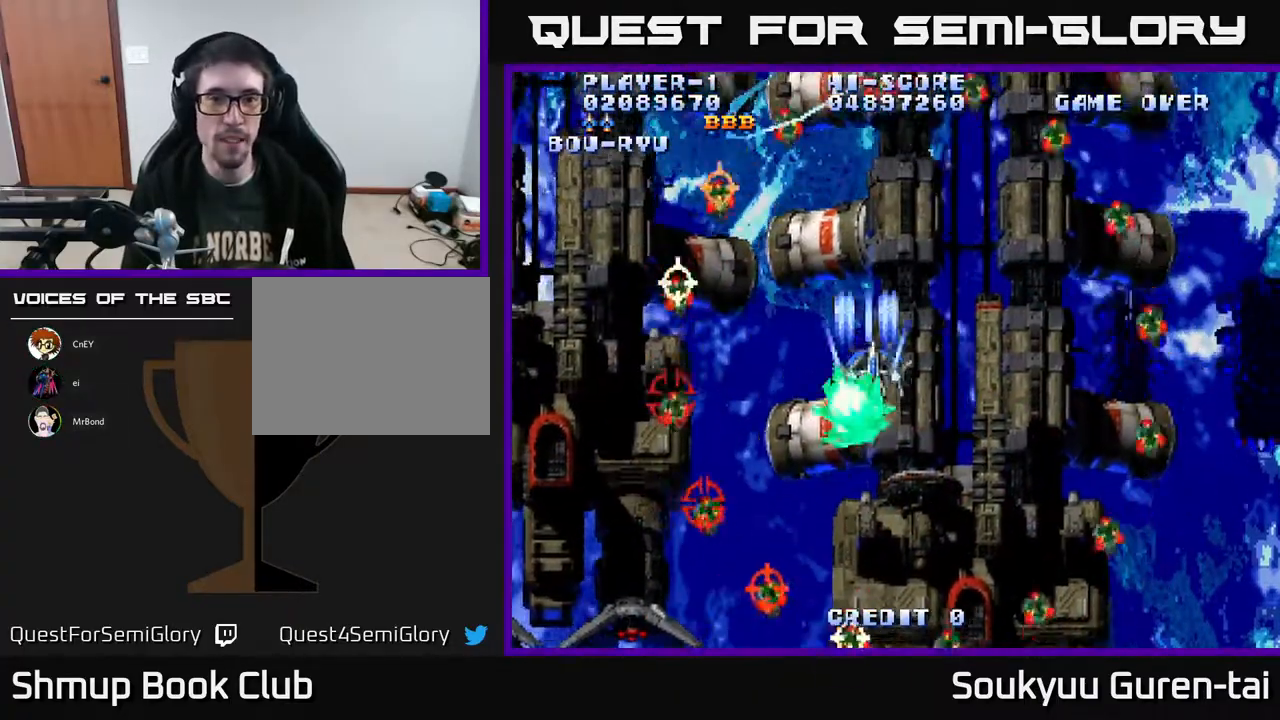
{"buttons": ["A"], "right_stick": "center", "events": [[67, "DPAD_UP", "up"], [133, "DPAD_DOWN", "down"], [133, "DPAD_RIGHT", "up"], [167, "DPAD_LEFT", "down"], [300, "DPAD_DOWN", "up"], [317, "DPAD_LEFT", "up"]]}
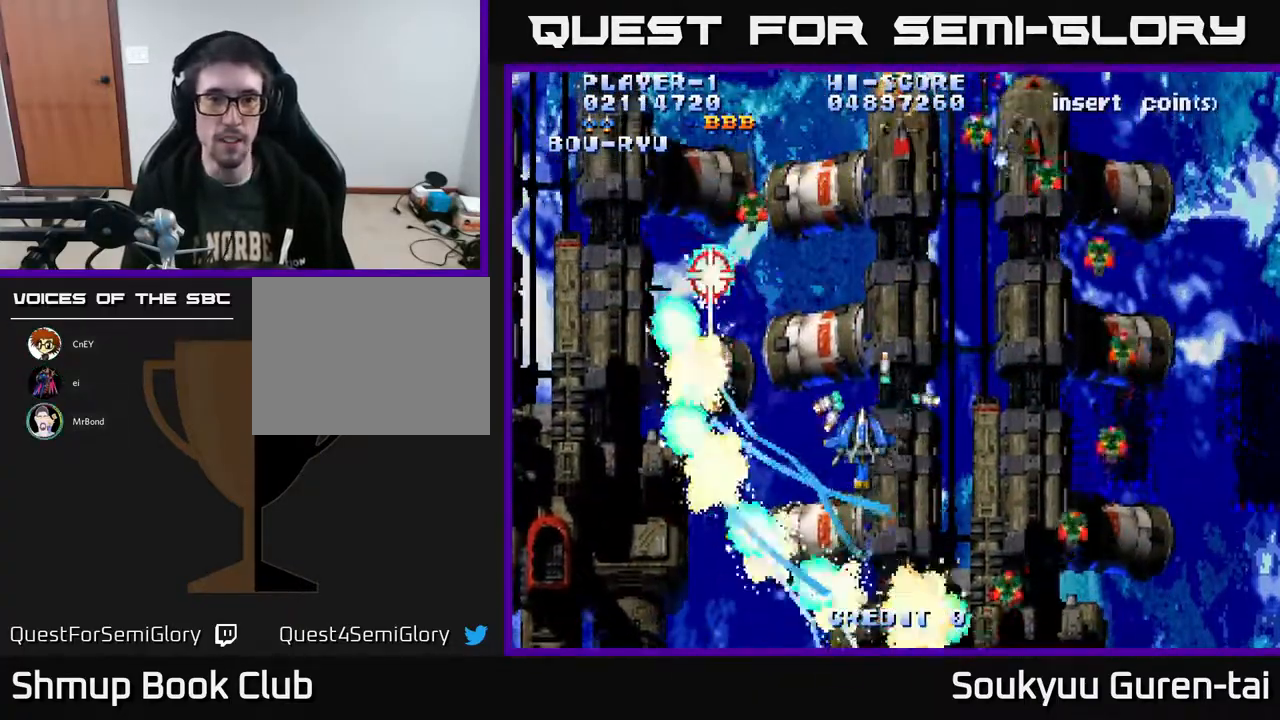
{"buttons": ["A", "DPAD_RIGHT"], "right_stick": "center", "events": [[100, "DPAD_LEFT", "down"], [200, "DPAD_UP", "down"], [233, "DPAD_LEFT", "up"], [300, "DPAD_RIGHT", "down"], [350, "DPAD_UP", "up"]]}
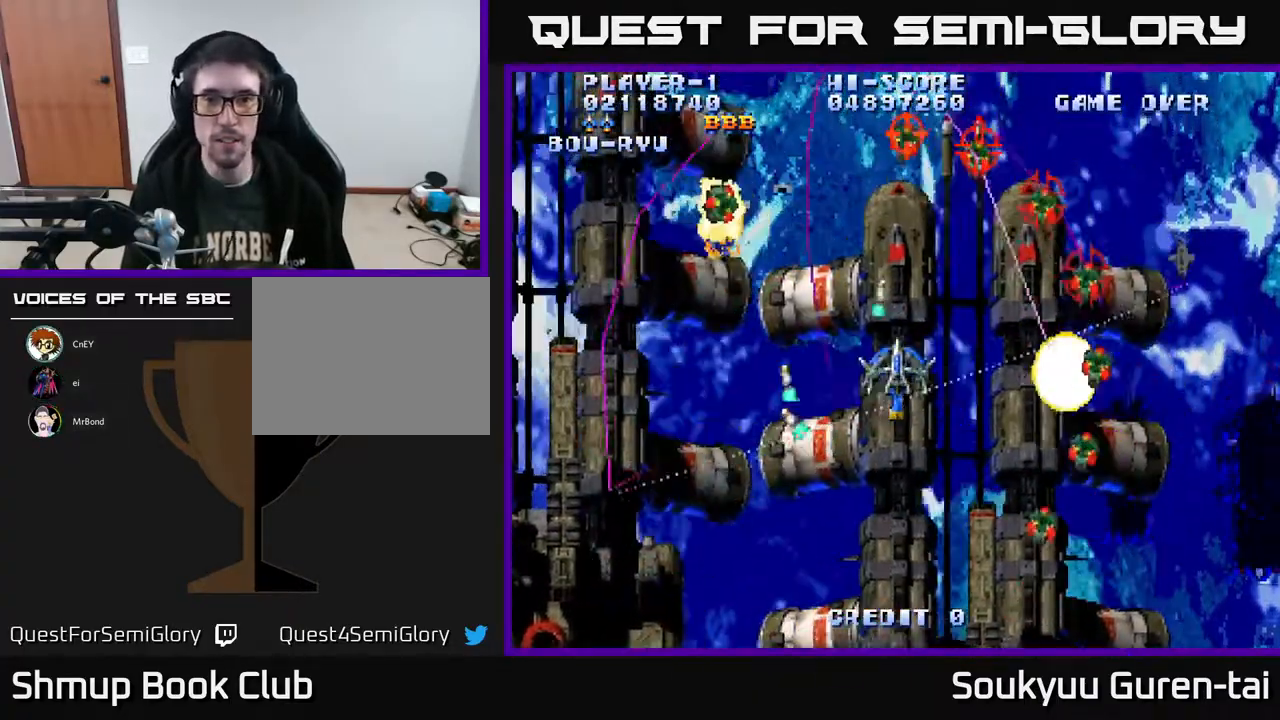
{"buttons": ["A", "DPAD_LEFT"], "right_stick": "center", "events": [[17, "DPAD_DOWN", "down"], [250, "DPAD_RIGHT", "up"], [450, "DPAD_LEFT", "down"], [483, "DPAD_DOWN", "up"]]}
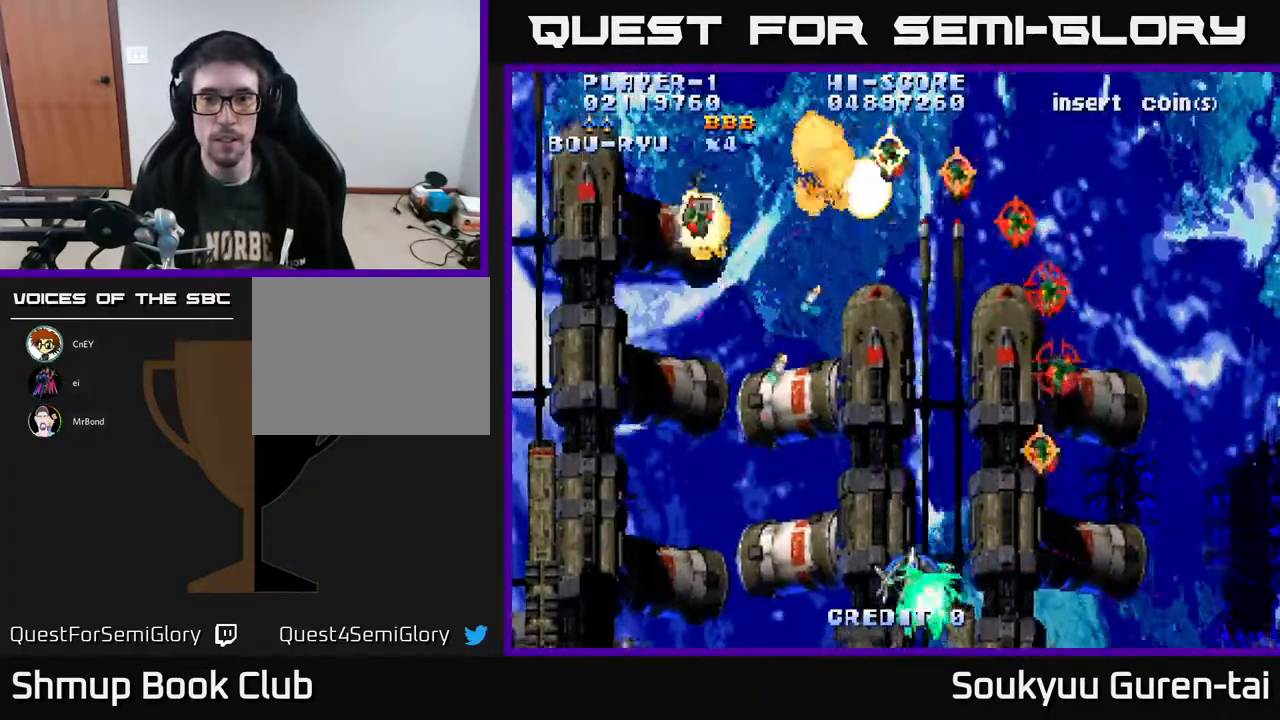
{"buttons": ["A"], "right_stick": "center", "events": [[467, "DPAD_LEFT", "up"]]}
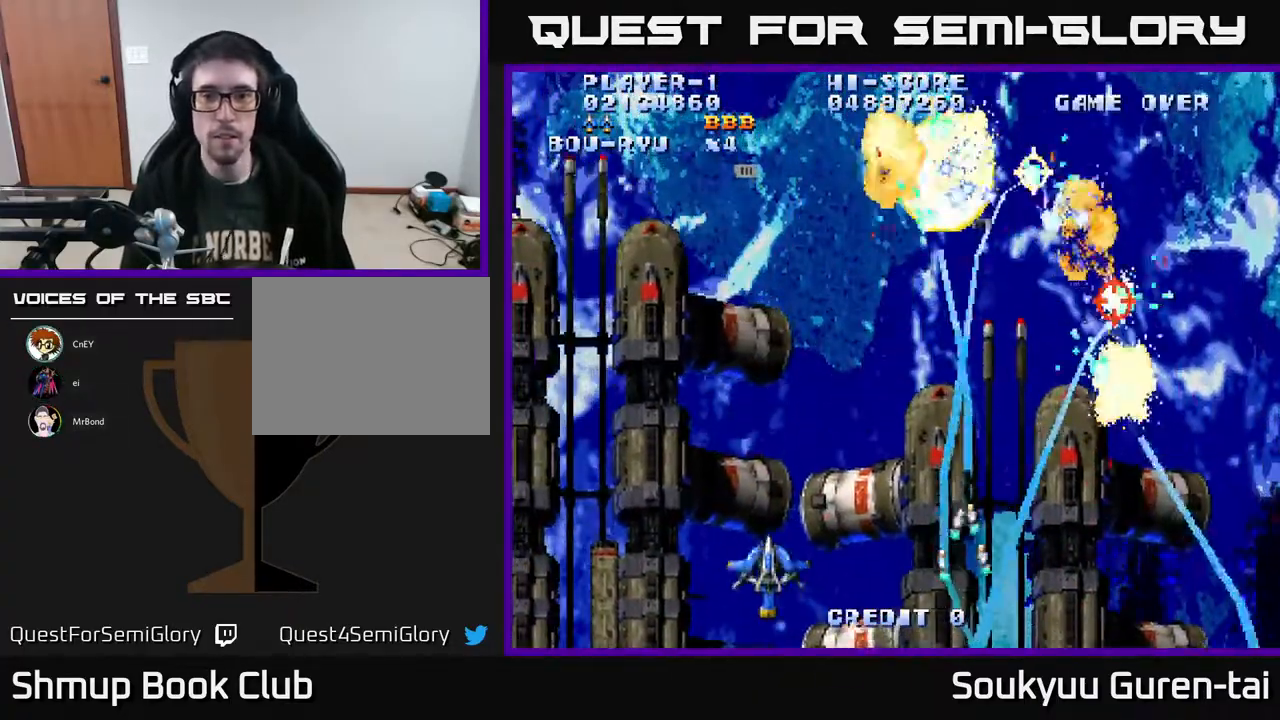
{"buttons": ["A"], "right_stick": "center", "events": [[17, "DPAD_UP", "down"], [167, "DPAD_UP", "up"]]}
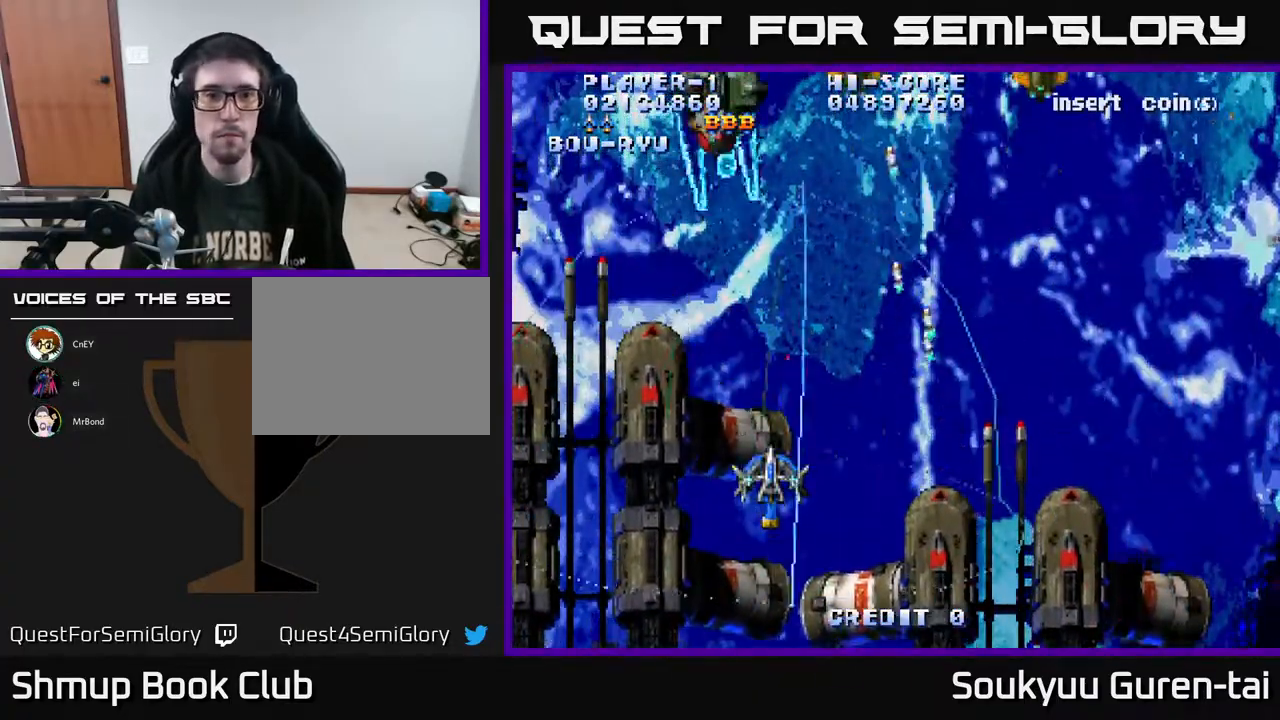
{"buttons": ["A", "DPAD_RIGHT"], "right_stick": "center", "events": [[33, "DPAD_UP", "down"], [200, "DPAD_RIGHT", "down"], [483, "DPAD_UP", "up"]]}
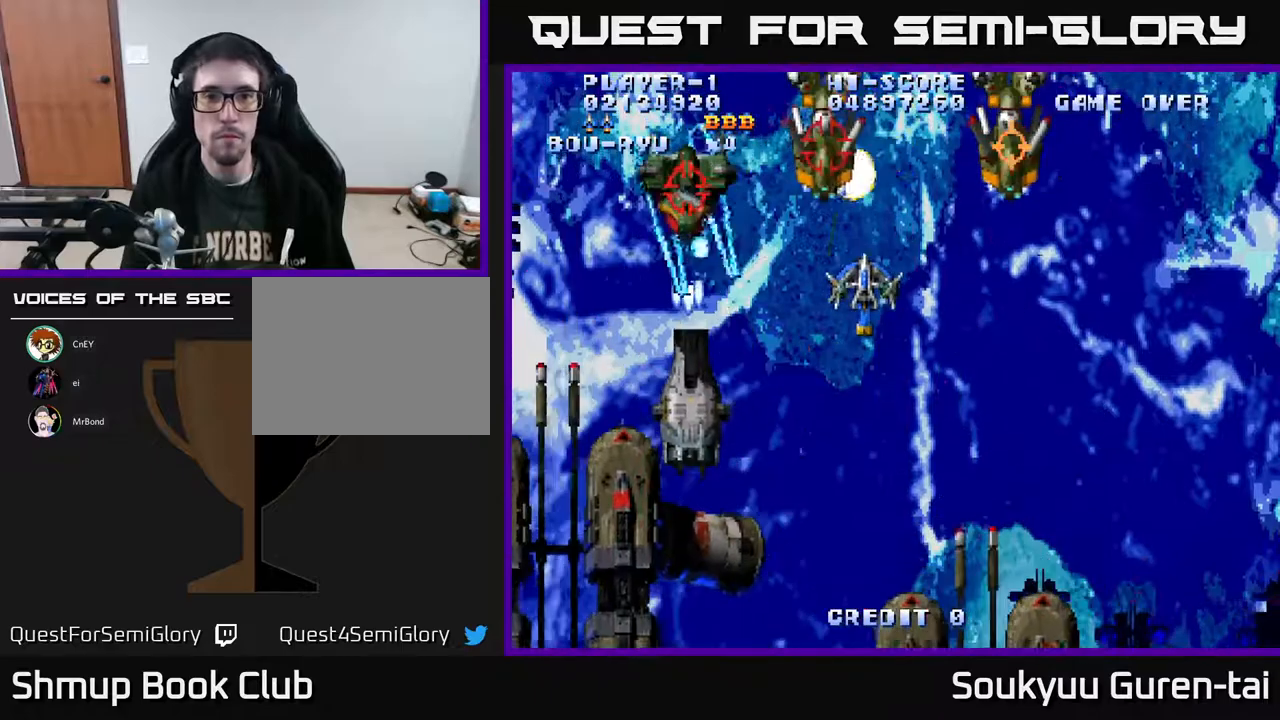
{"buttons": ["A", "DPAD_DOWN"], "right_stick": "center", "events": [[50, "DPAD_DOWN", "down"], [100, "A", "up"], [217, "DPAD_DOWN", "up"], [250, "A", "down"], [300, "A", "up"], [333, "DPAD_DOWN", "down"], [350, "A", "down"], [350, "DPAD_RIGHT", "up"], [417, "A", "up"], [483, "A", "down"]]}
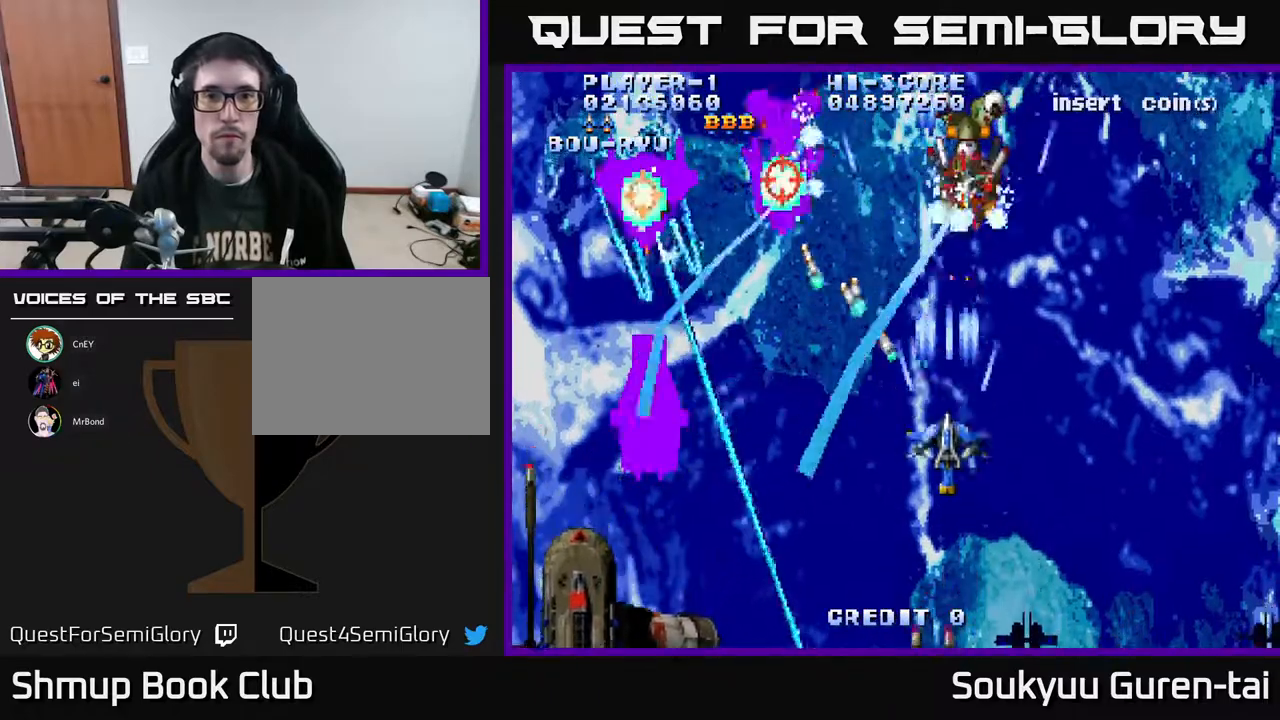
{"buttons": ["A", "DPAD_DOWN", "DPAD_RIGHT"], "right_stick": "center", "events": [[33, "DPAD_DOWN", "up"], [50, "A", "up"], [133, "A", "down"], [233, "DPAD_LEFT", "down"], [267, "DPAD_UP", "down"], [350, "DPAD_LEFT", "up"], [400, "DPAD_RIGHT", "down"], [400, "DPAD_UP", "up"], [500, "DPAD_DOWN", "down"]]}
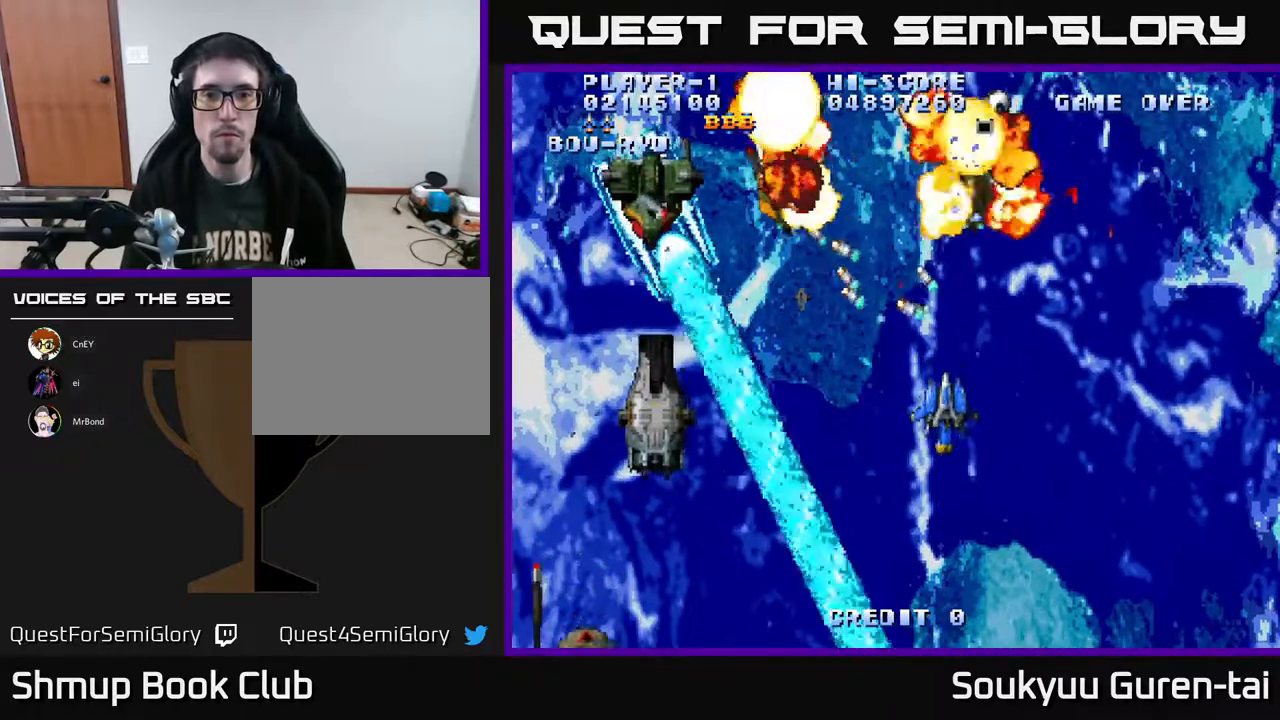
{"buttons": ["A", "DPAD_UP", "DPAD_LEFT"], "right_stick": "center", "events": [[17, "DPAD_RIGHT", "up"], [50, "DPAD_RIGHT", "down"], [83, "DPAD_DOWN", "up"], [117, "DPAD_RIGHT", "up"], [117, "DPAD_UP", "down"], [183, "DPAD_LEFT", "down"], [367, "DPAD_UP", "up"], [467, "DPAD_UP", "down"]]}
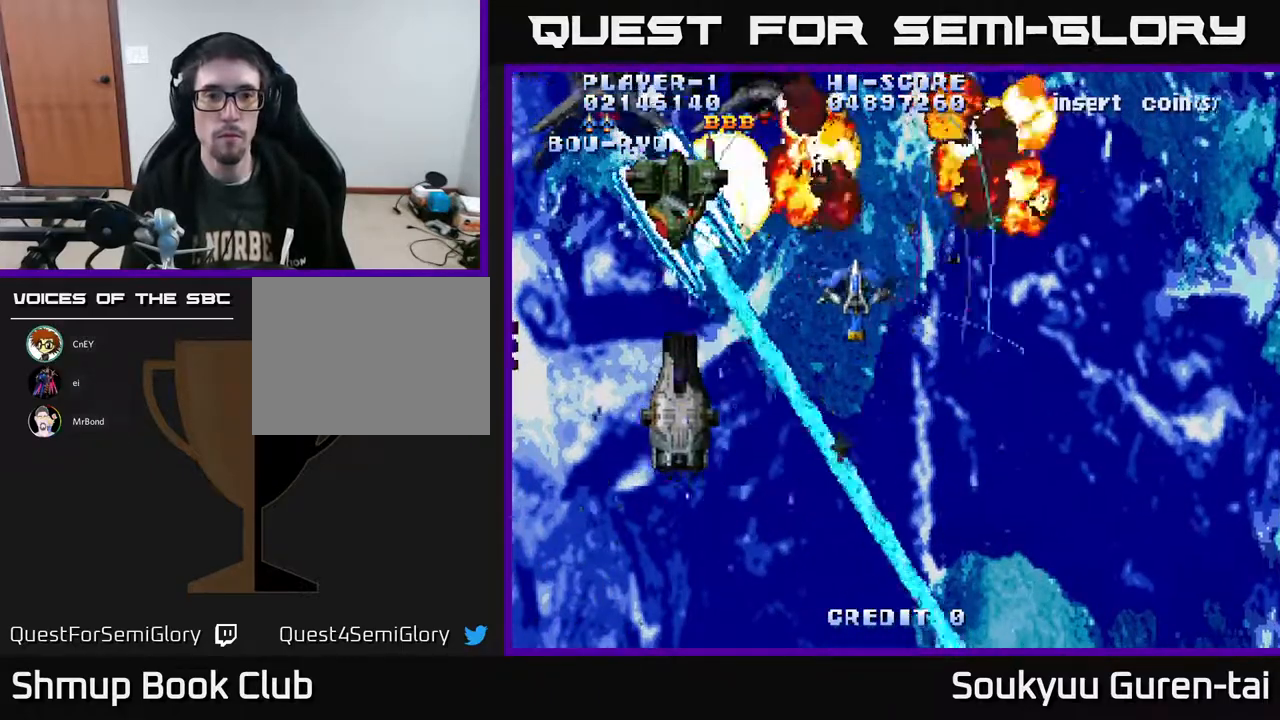
{"buttons": ["A", "DPAD_RIGHT"], "right_stick": "center", "events": [[17, "DPAD_LEFT", "up"], [50, "DPAD_UP", "up"], [67, "DPAD_LEFT", "down"], [117, "DPAD_LEFT", "up"], [333, "DPAD_LEFT", "down"], [433, "DPAD_LEFT", "up"], [450, "DPAD_DOWN", "down"], [450, "DPAD_RIGHT", "down"], [483, "DPAD_DOWN", "up"]]}
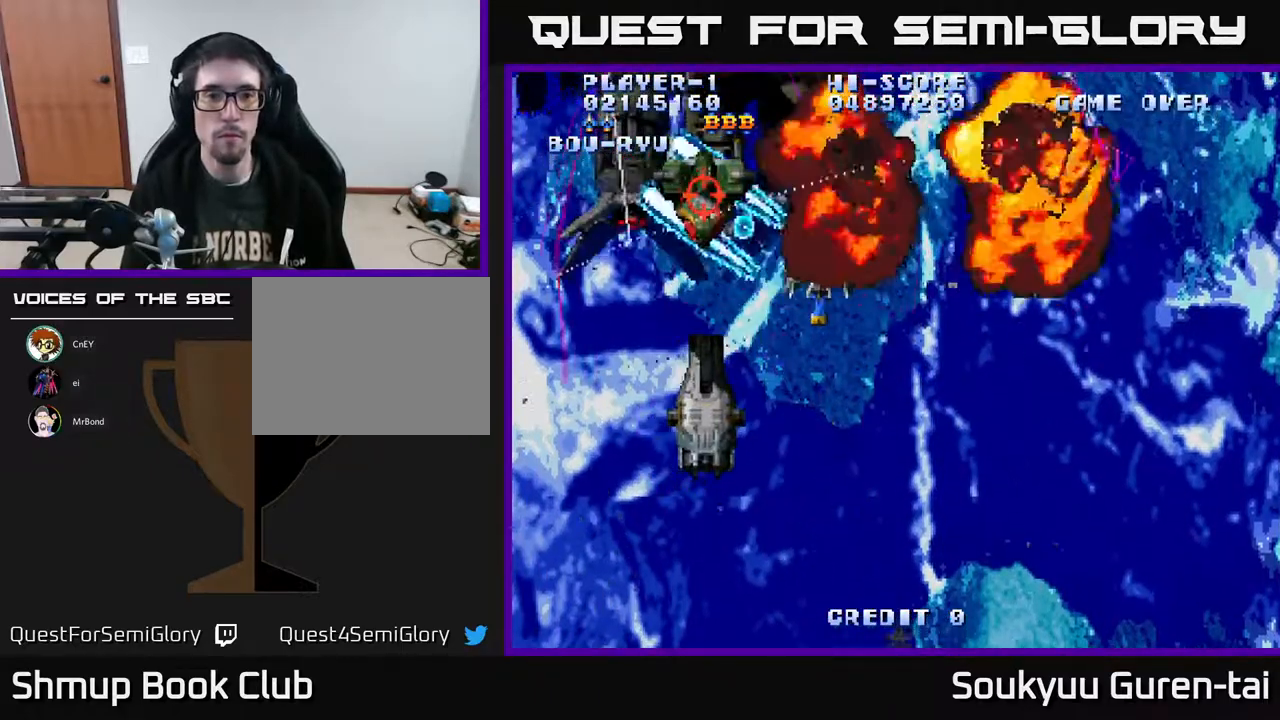
{"buttons": ["A", "DPAD_RIGHT"], "right_stick": "center", "events": [[50, "DPAD_UP", "down"], [300, "DPAD_UP", "up"]]}
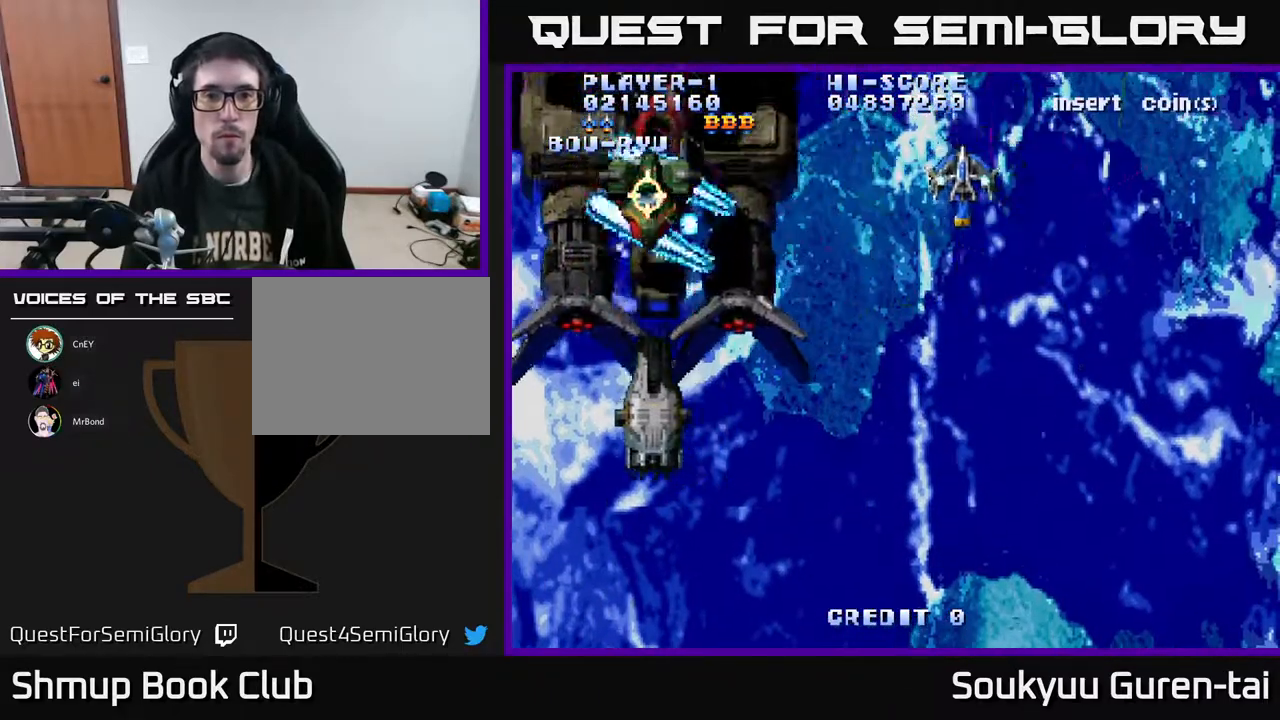
{"buttons": ["A", "DPAD_RIGHT"], "right_stick": "center", "events": [[17, "DPAD_UP", "down"], [200, "DPAD_UP", "up"], [367, "A", "up"], [417, "A", "down"]]}
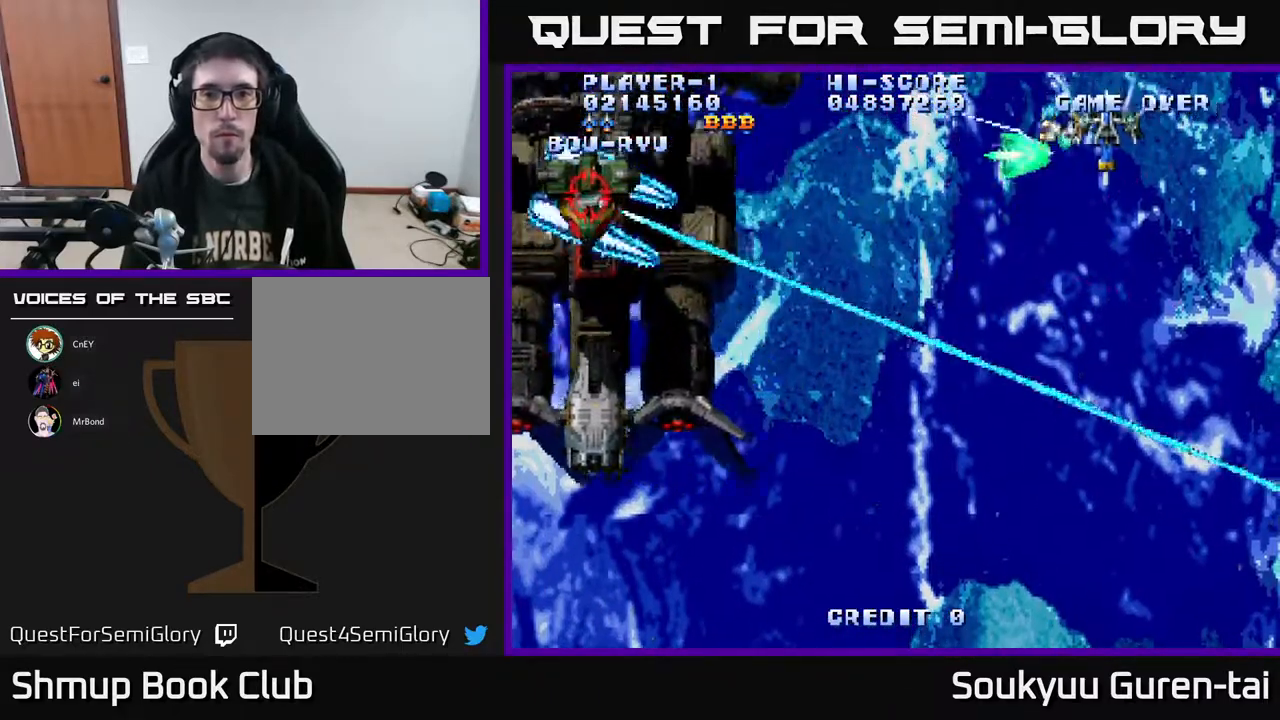
{"buttons": ["A"], "right_stick": "center", "events": [[83, "DPAD_RIGHT", "up"]]}
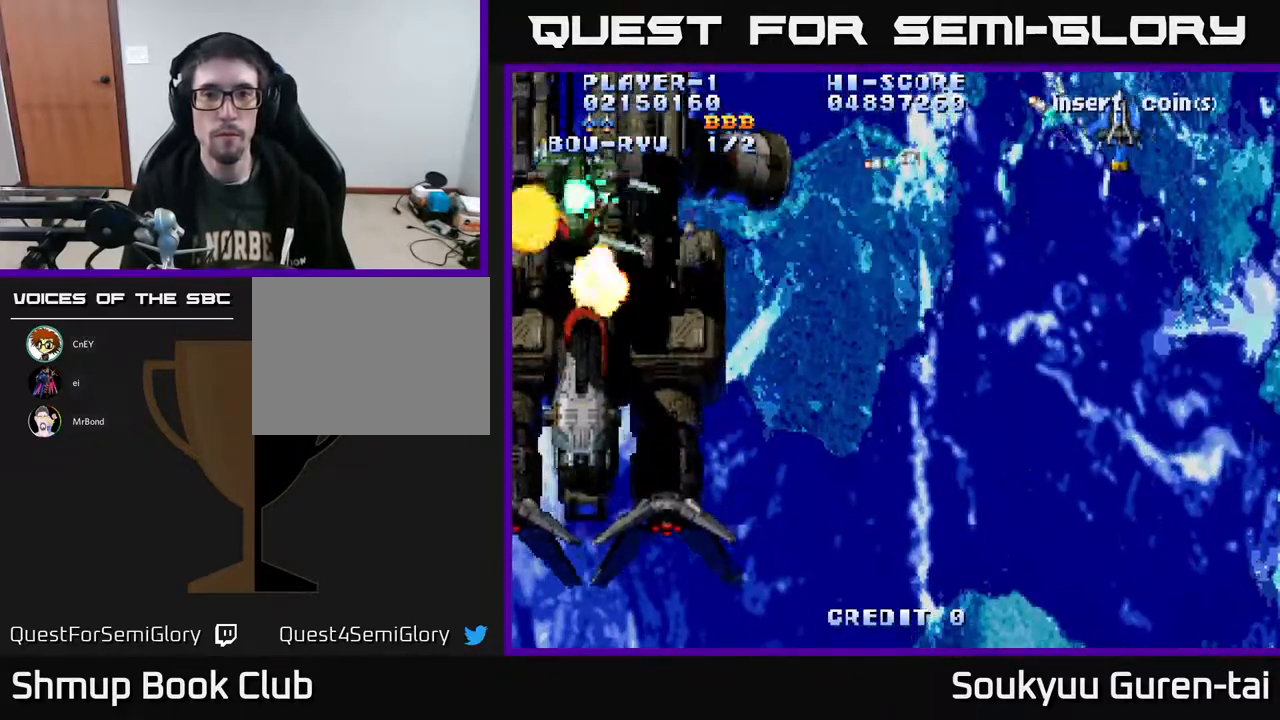
{"buttons": ["A", "DPAD_DOWN", "DPAD_LEFT"], "right_stick": "center", "events": [[150, "DPAD_LEFT", "down"], [333, "DPAD_DOWN", "down"], [367, "DPAD_LEFT", "up"], [483, "DPAD_LEFT", "down"]]}
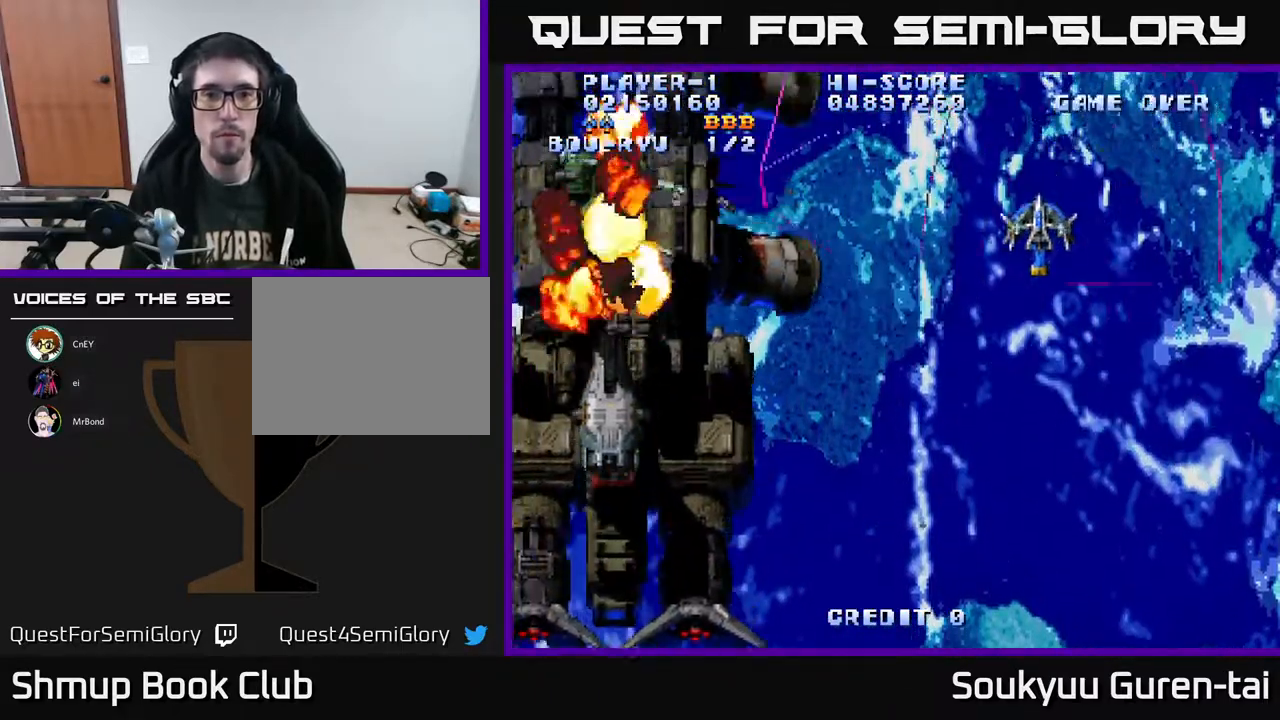
{"buttons": ["A", "DPAD_LEFT"], "right_stick": "center", "events": [[100, "DPAD_DOWN", "up"], [200, "DPAD_UP", "down"], [233, "DPAD_LEFT", "up"], [367, "DPAD_LEFT", "down"], [383, "DPAD_UP", "up"]]}
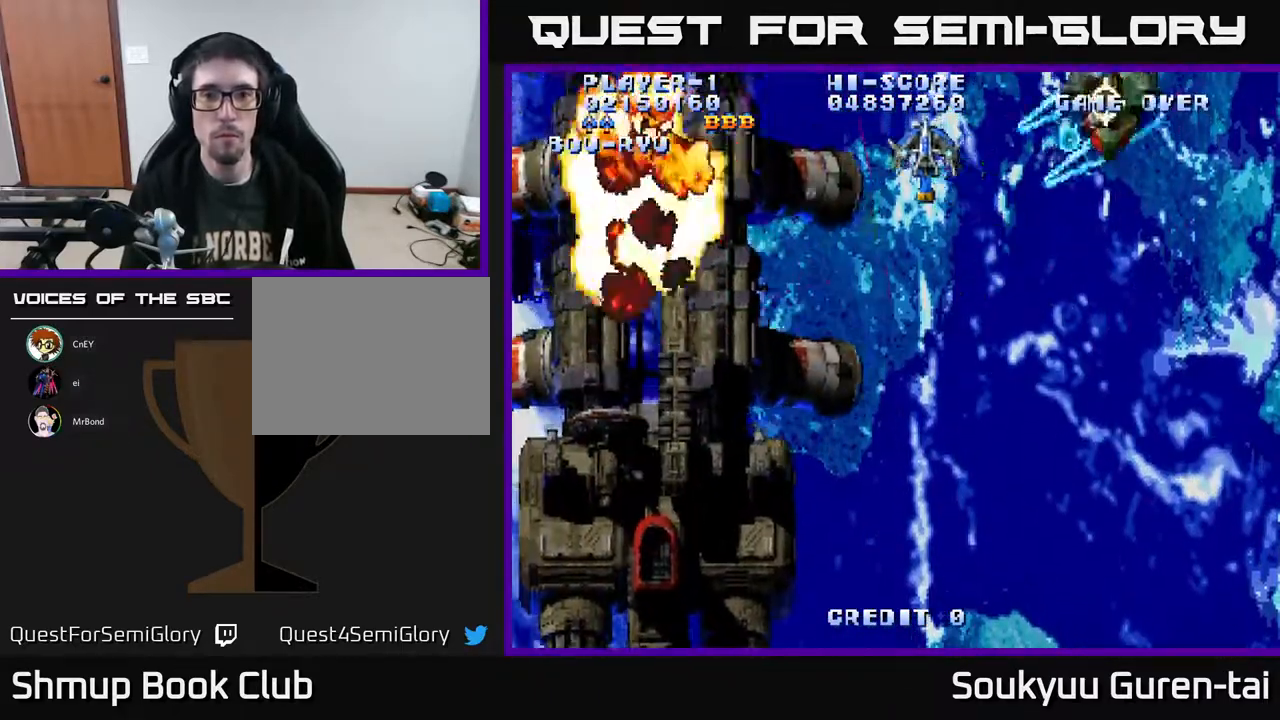
{"buttons": ["DPAD_DOWN", "DPAD_RIGHT"], "right_stick": "center", "events": [[117, "DPAD_DOWN", "down"], [117, "DPAD_LEFT", "up"], [133, "DPAD_RIGHT", "down"], [167, "DPAD_DOWN", "up"], [183, "A", "up"], [183, "DPAD_DOWN", "down"], [350, "A", "down"], [500, "A", "up"]]}